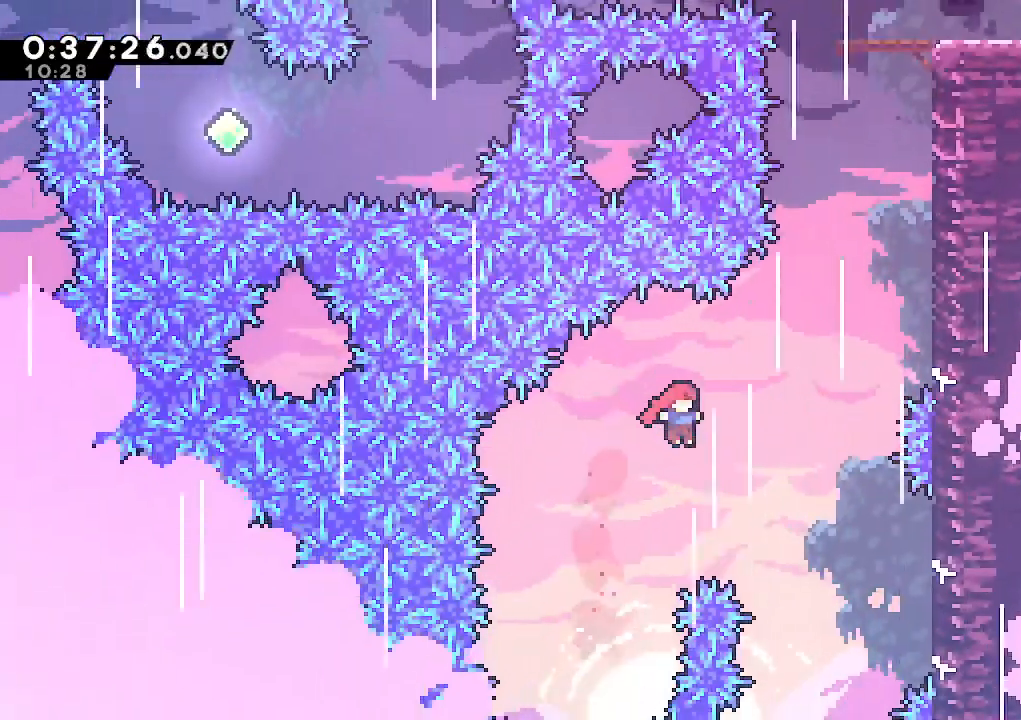
Gameplay with keyboard; each line is a JSON object with the keys held at the frame after it. "events" lists presses ("down") and releases ("up") of "climb", "dash", "down", "jump", "jump2", "left", "pause", "right", "talk" and "up" between this image and that frame as [ms after this image, input, new state], when the widget could be followed in between. No other keys are recorded. Mouse input is not recorded. Key names are as the overlay labels them; some are game actions (e.g. jump) rather than physical keys.
{"keys": ["climb", "right", "up"], "events": [[67, "dash", "down"], [117, "climb", "down"], [350, "dash", "up"]]}
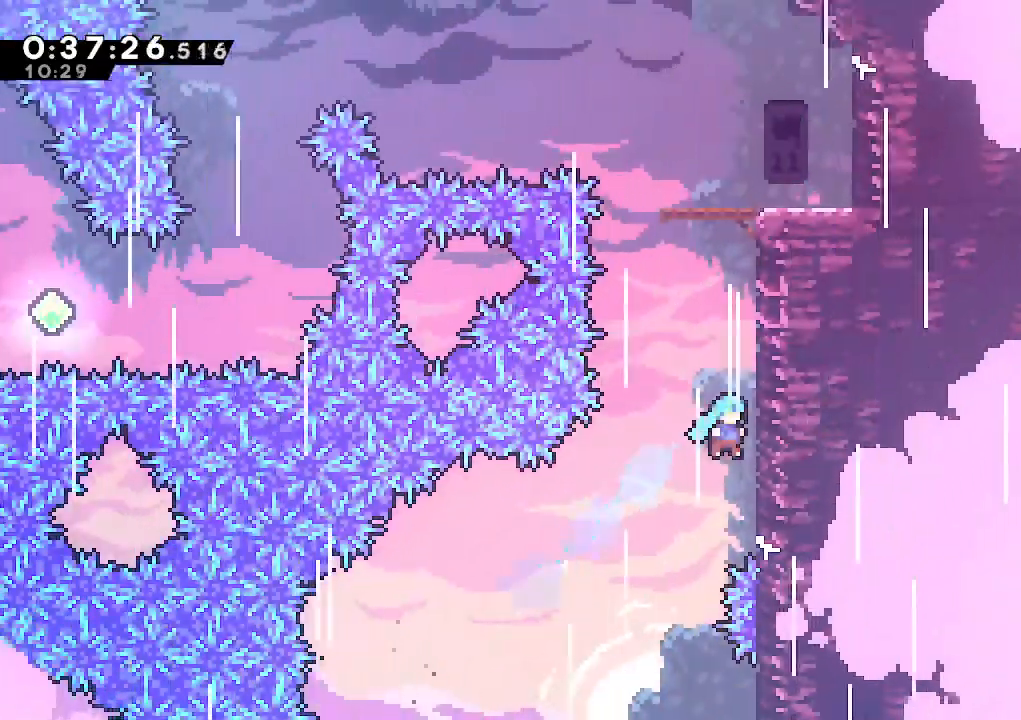
{"keys": ["climb", "jump", "right", "up"], "events": [[83, "jump", "down"], [183, "jump", "up"], [267, "jump", "down"], [317, "right", "up"], [367, "jump", "up"], [417, "jump", "down"], [500, "right", "down"]]}
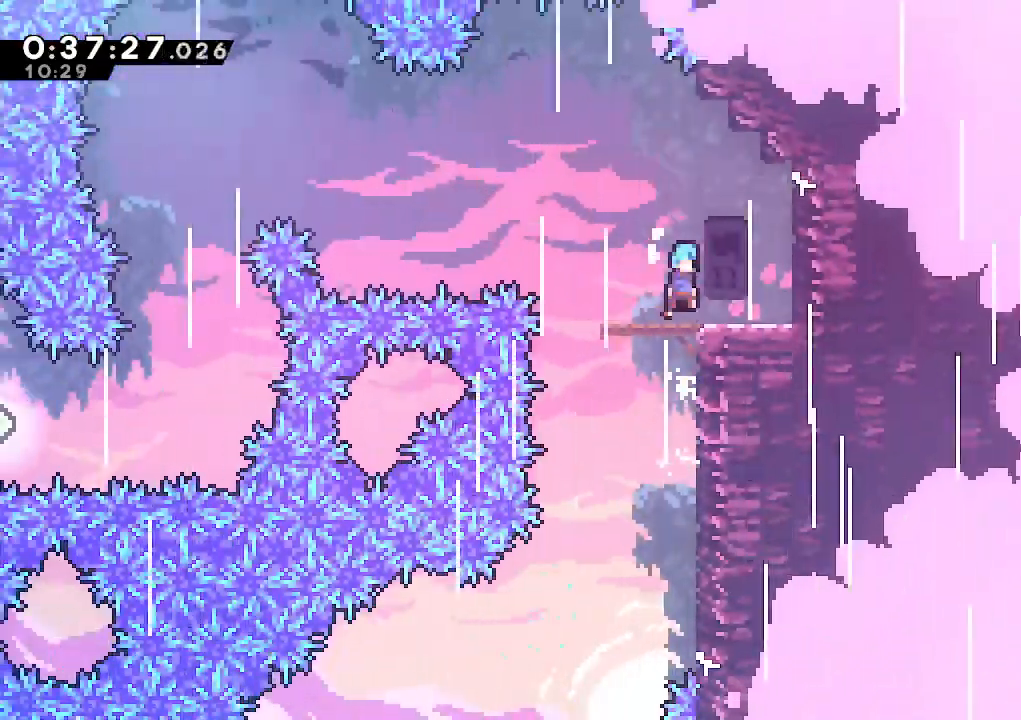
{"keys": ["dash", "left"], "events": [[50, "jump", "up"], [100, "climb", "up"], [100, "up", "up"], [283, "right", "up"], [383, "left", "down"], [433, "dash", "down"]]}
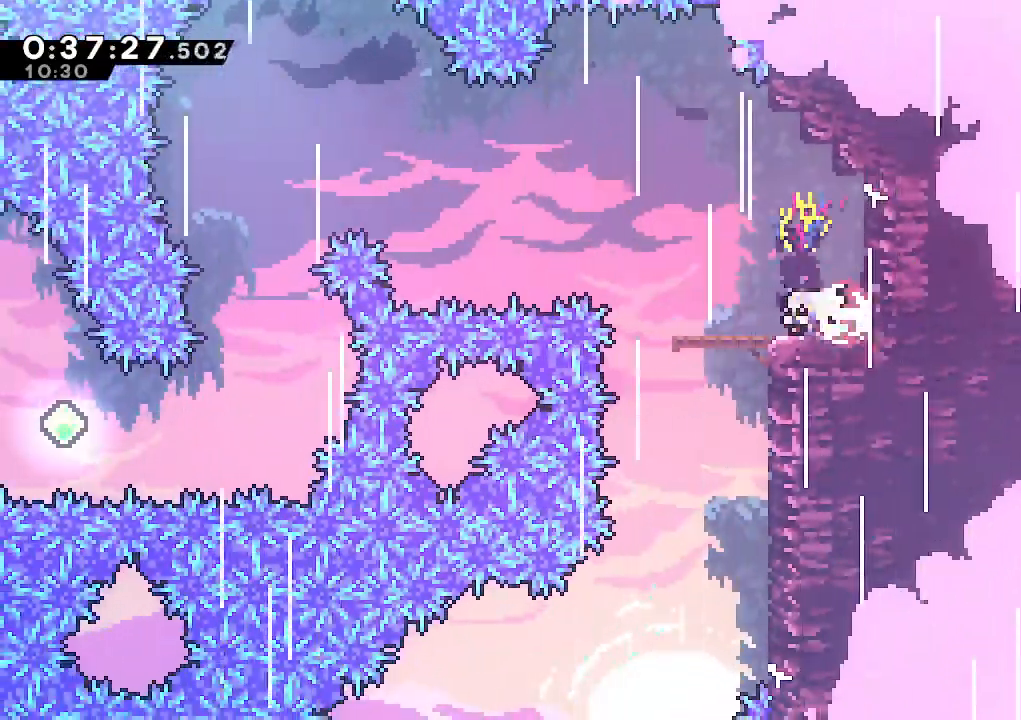
{"keys": ["jump", "left"], "events": [[67, "dash", "up"], [117, "jump", "down"]]}
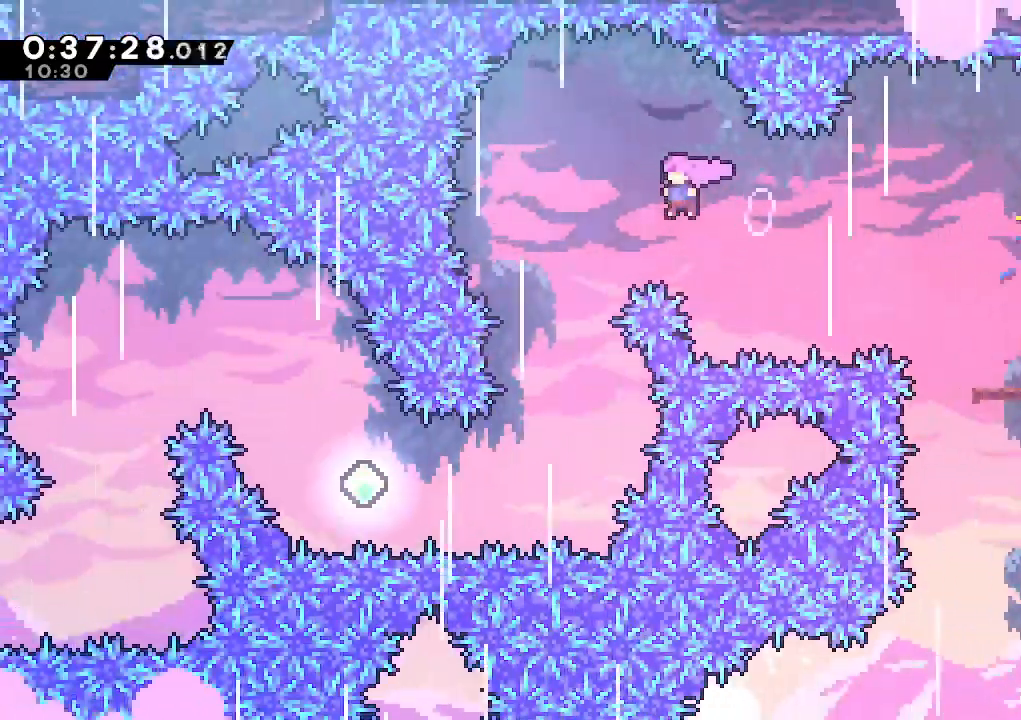
{"keys": ["left"], "events": [[217, "down", "down"], [217, "jump", "up"], [217, "left", "up"], [267, "dash", "down"], [417, "dash", "up"], [500, "down", "up"], [500, "left", "down"]]}
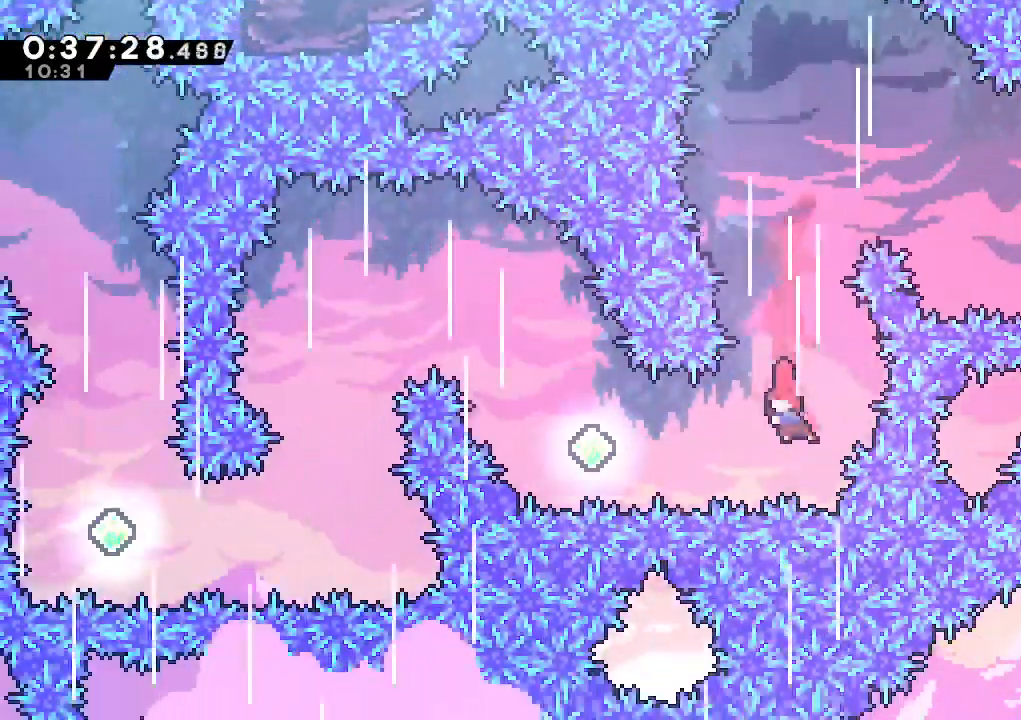
{"keys": ["dash", "left", "up"], "events": [[150, "dash", "down"], [283, "dash", "up"], [383, "up", "down"], [433, "dash", "down"]]}
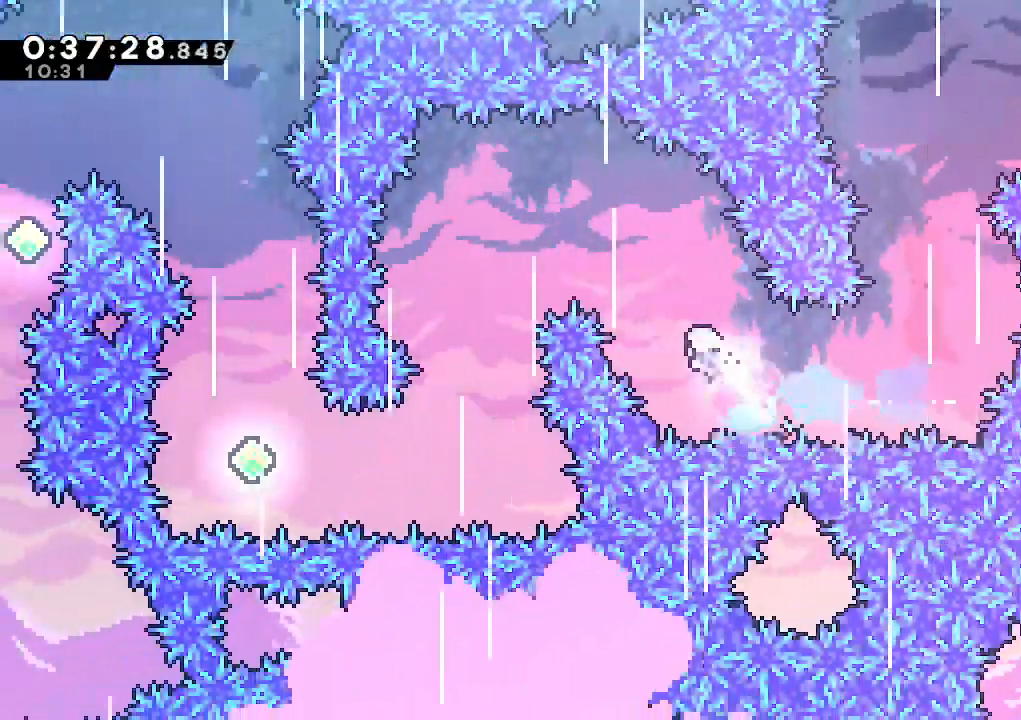
{"keys": [], "events": [[67, "dash", "up"], [117, "up", "up"], [483, "left", "up"]]}
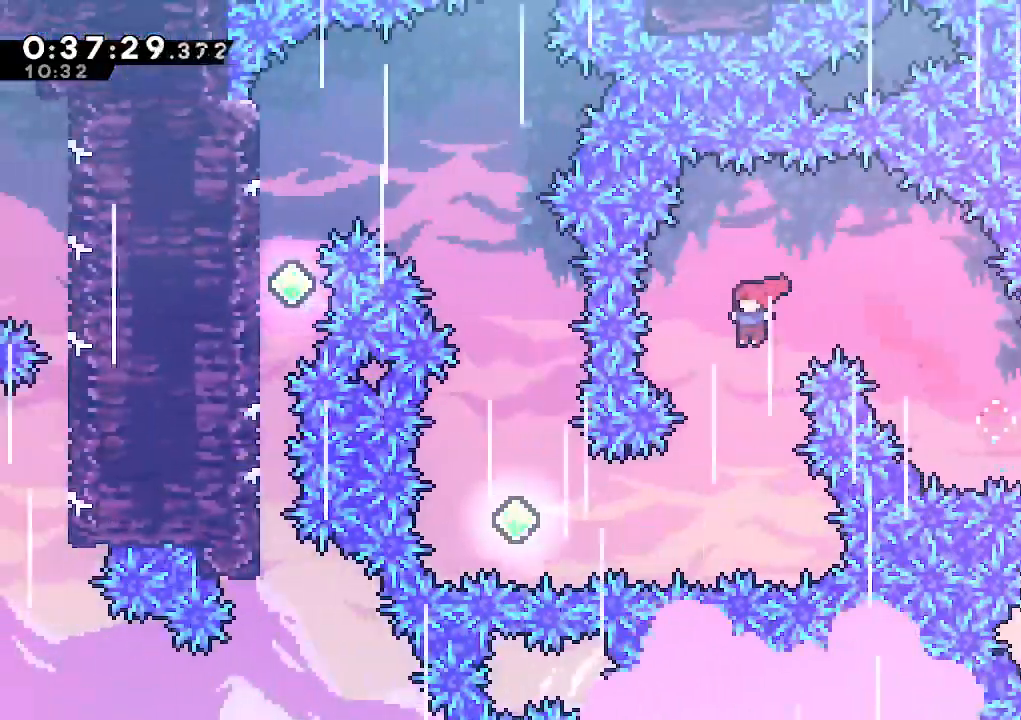
{"keys": ["dash", "left"], "events": [[133, "left", "down"], [450, "dash", "down"]]}
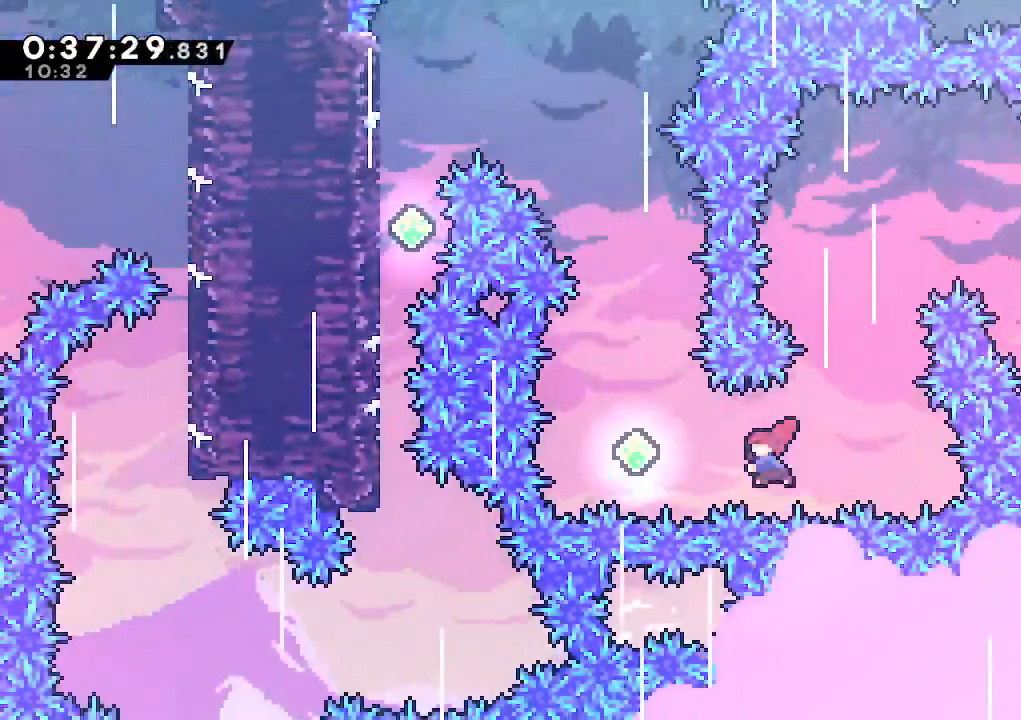
{"keys": ["up"], "events": [[50, "left", "up"], [50, "up", "down"], [100, "dash", "up"], [150, "dash", "down"], [333, "dash", "up"]]}
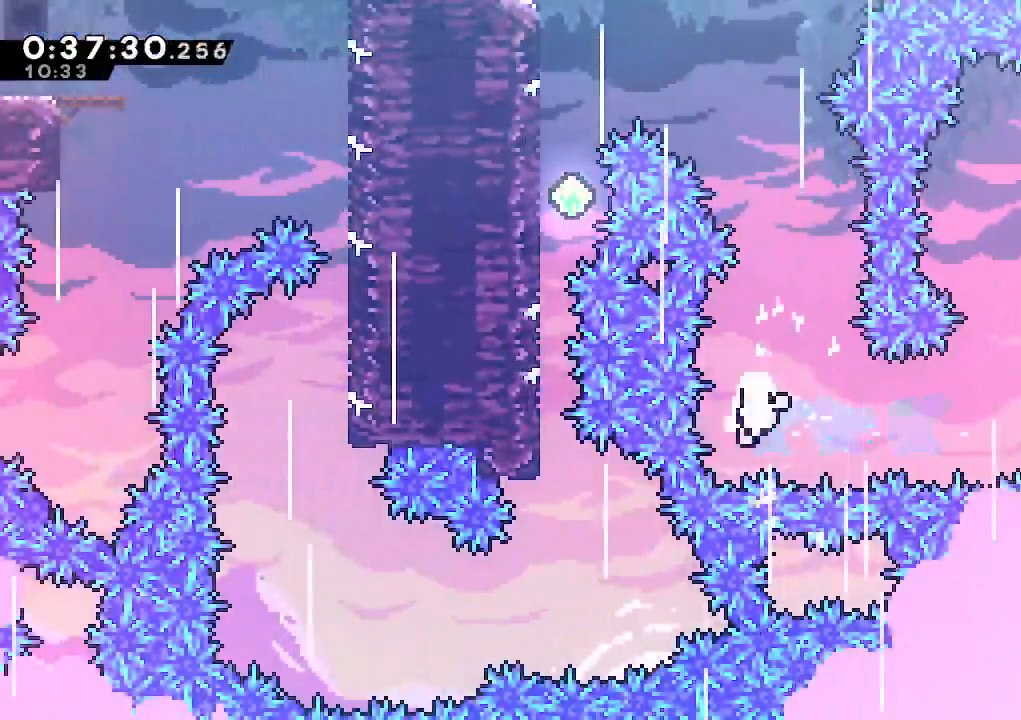
{"keys": [], "events": [[17, "right", "down"], [167, "right", "up"], [200, "jump", "down"], [200, "up", "up"], [250, "jump", "up"], [350, "jump", "down"], [483, "jump", "up"]]}
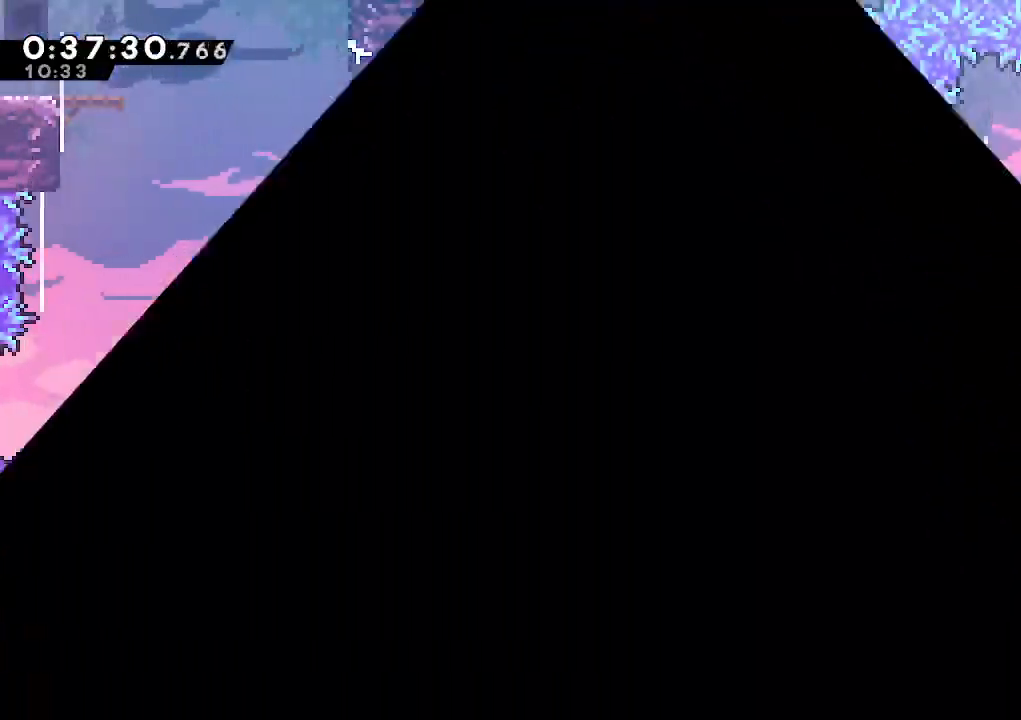
{"keys": [], "events": []}
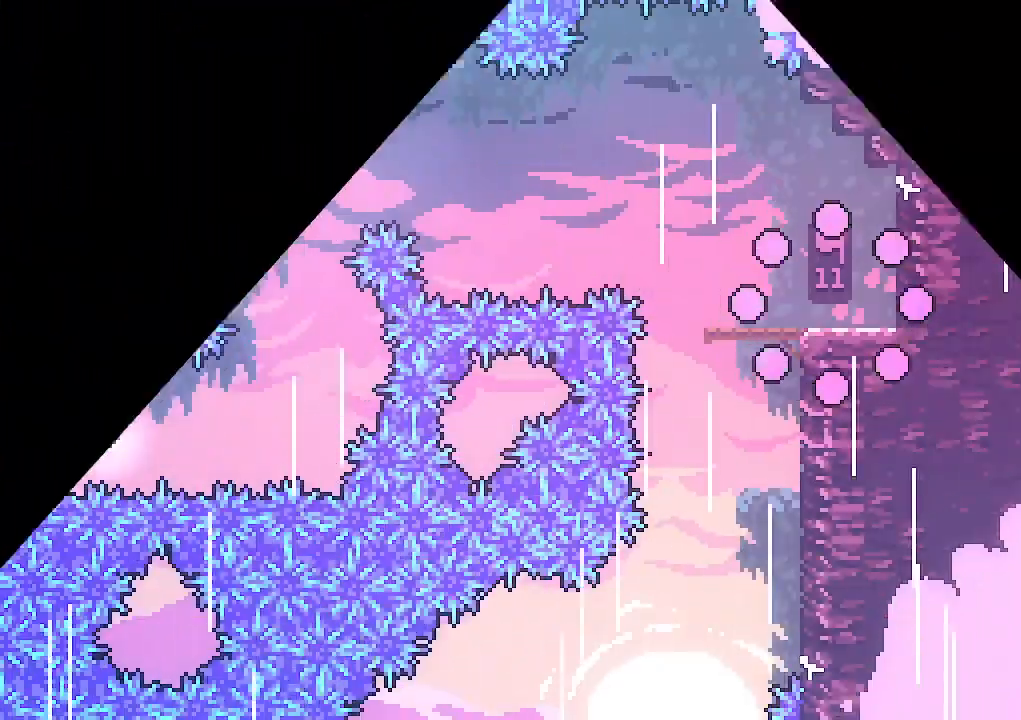
{"keys": ["left"], "events": [[333, "dash", "down"], [333, "left", "down"], [467, "dash", "up"]]}
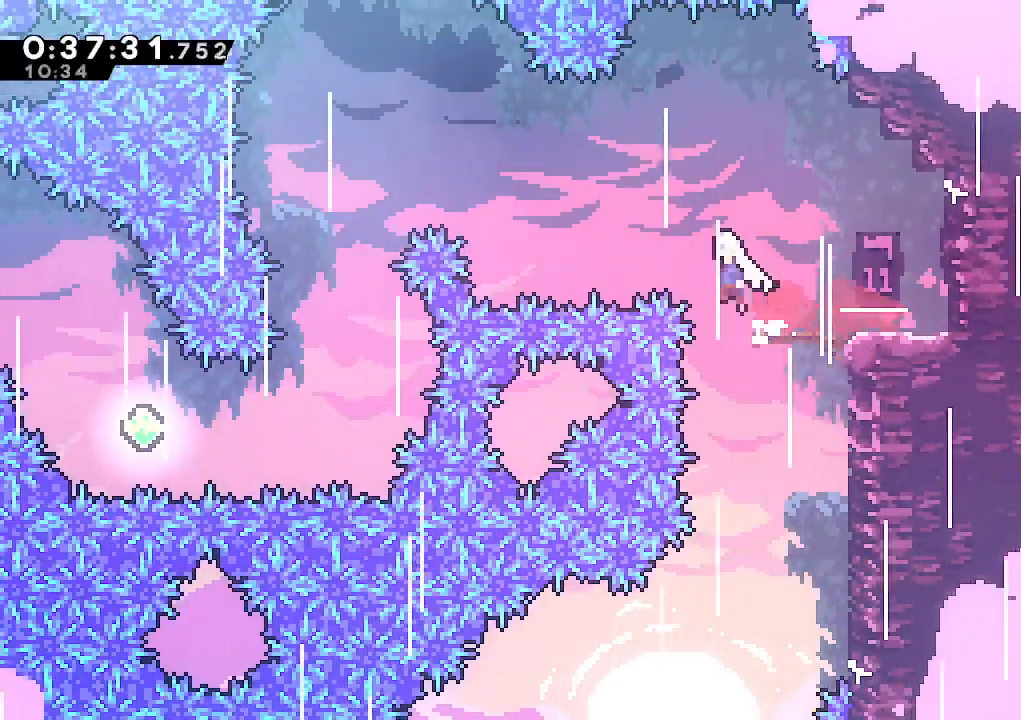
{"keys": ["left"], "events": [[17, "jump", "down"], [433, "jump", "up"]]}
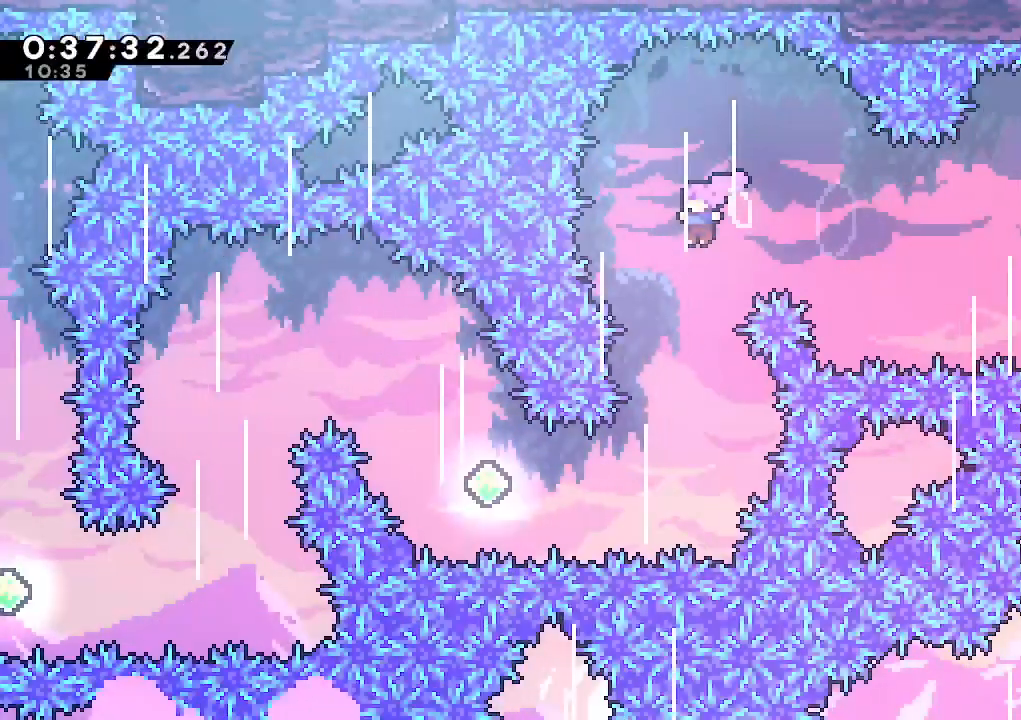
{"keys": ["dash", "left"], "events": [[33, "dash", "down"], [33, "down", "down"], [83, "left", "up"], [183, "dash", "up"], [317, "down", "up"], [417, "left", "down"], [450, "dash", "down"]]}
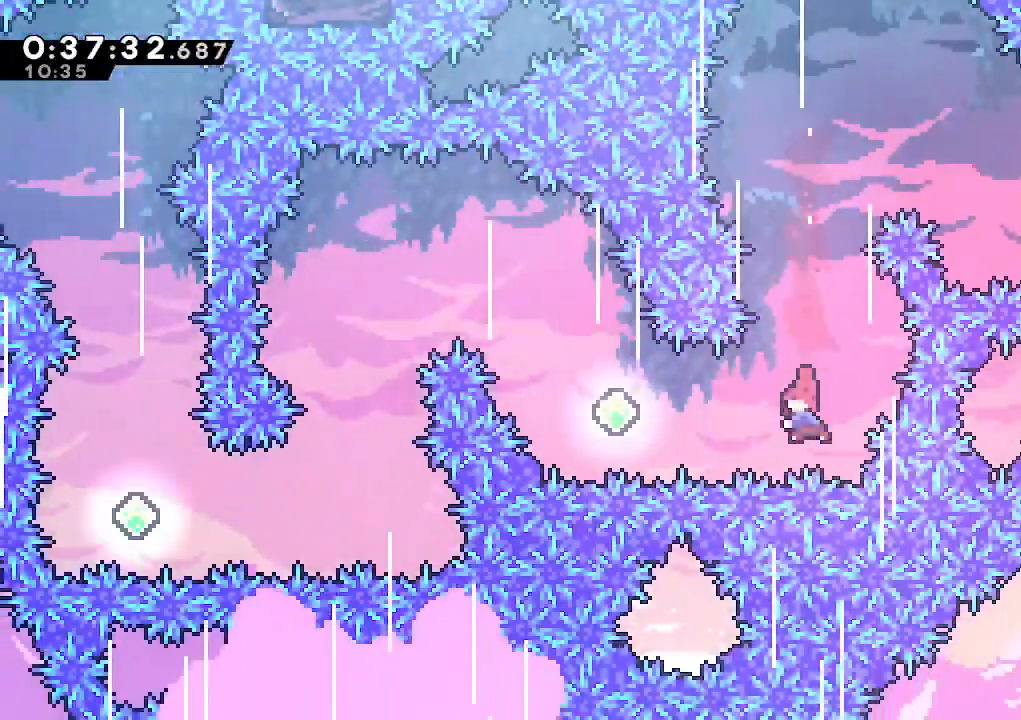
{"keys": ["left"], "events": [[100, "dash", "up"], [200, "up", "down"], [233, "dash", "down"], [383, "dash", "up"], [467, "up", "up"]]}
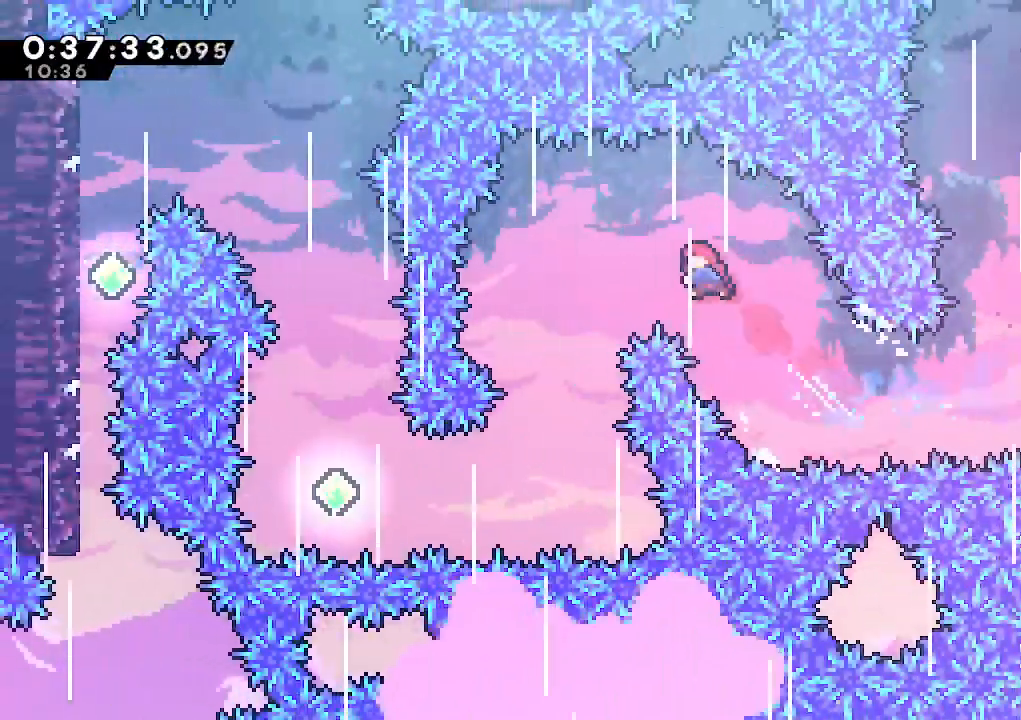
{"keys": [], "events": [[400, "left", "up"]]}
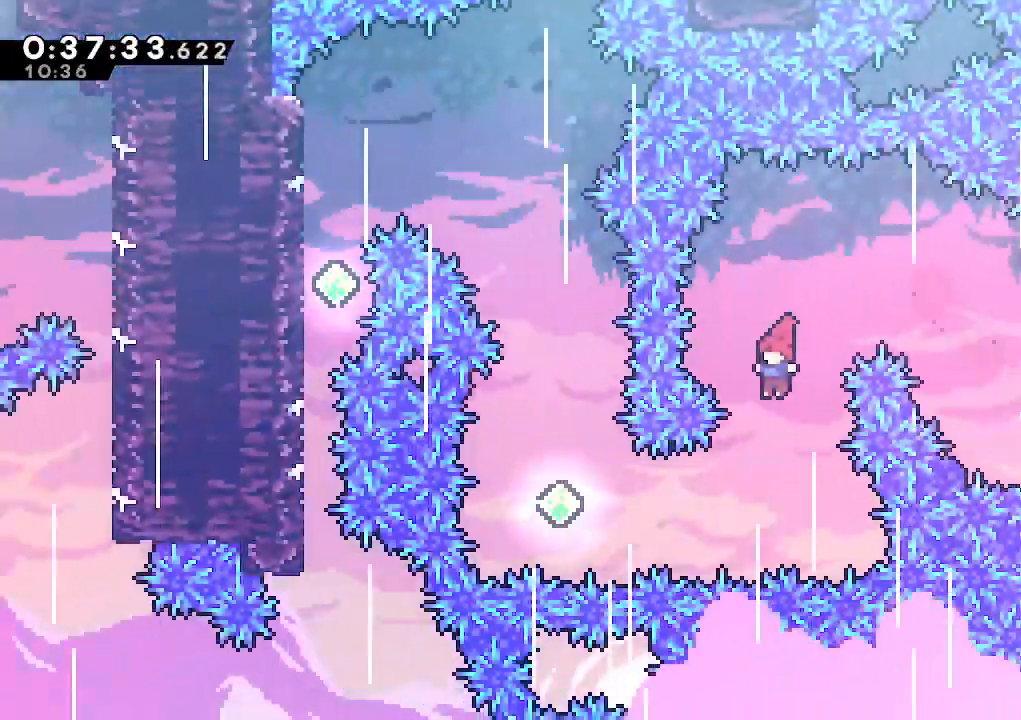
{"keys": ["up"], "events": [[183, "left", "down"], [317, "dash", "down"], [417, "dash", "up"], [500, "left", "up"], [500, "up", "down"]]}
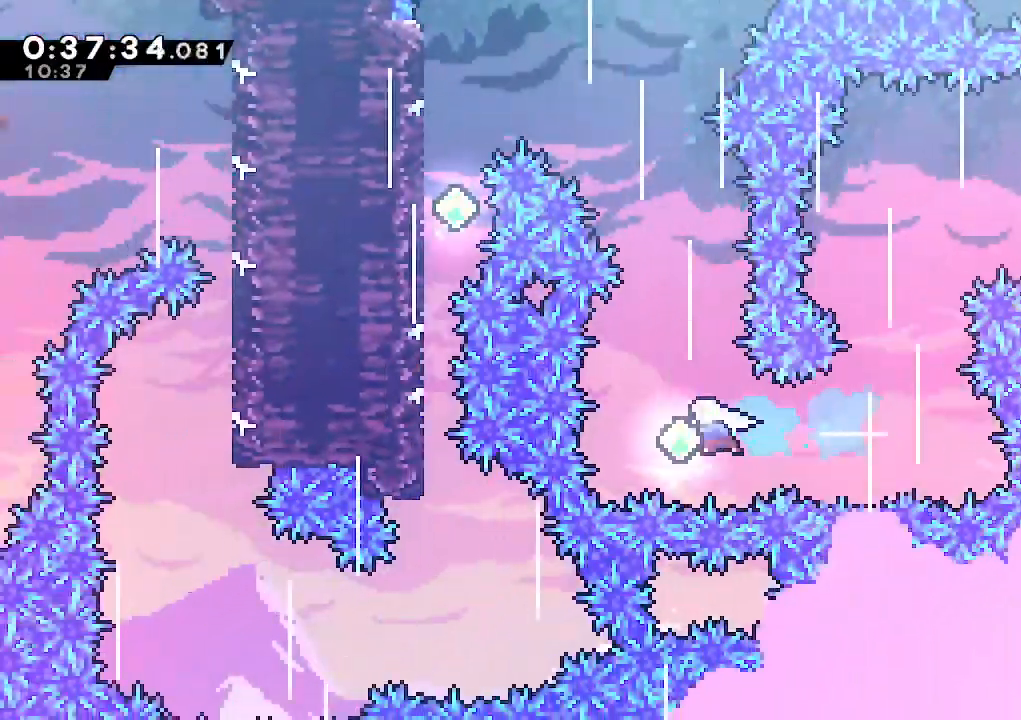
{"keys": ["dash", "left", "up"], "events": [[50, "dash", "down"], [233, "dash", "up"], [383, "left", "down"], [467, "dash", "down"]]}
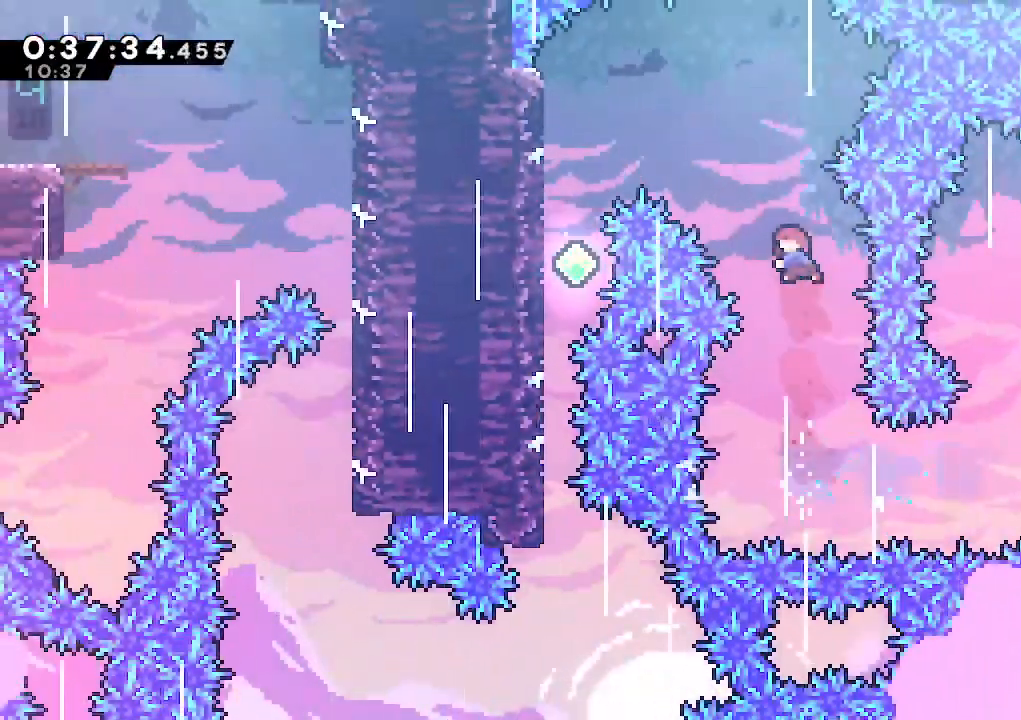
{"keys": ["left"], "events": [[117, "dash", "up"], [167, "up", "up"]]}
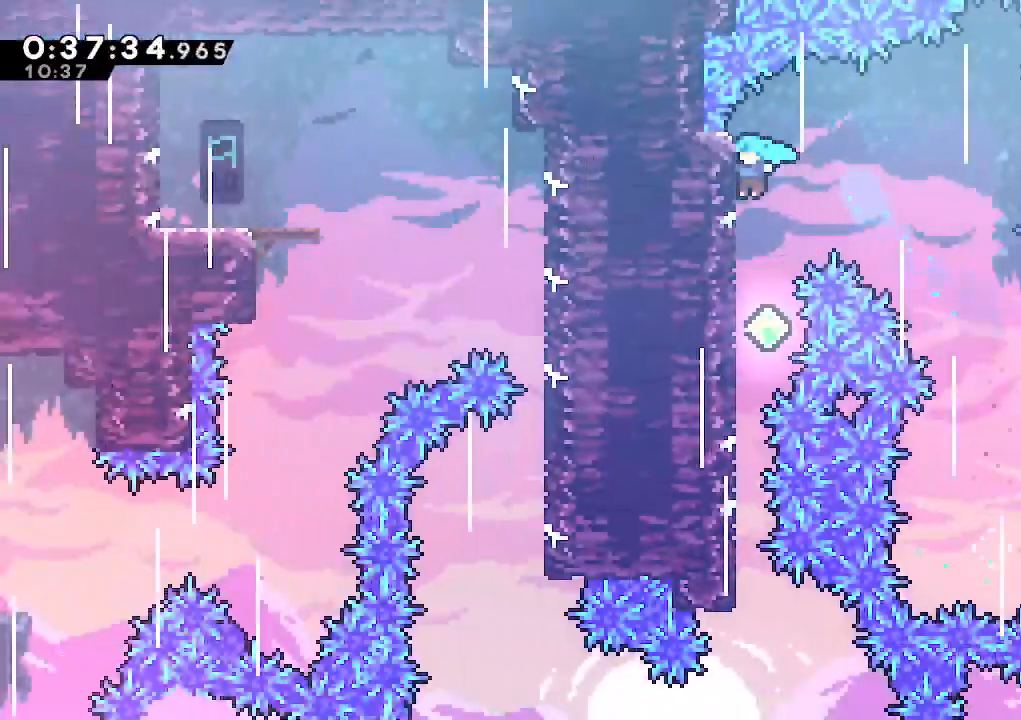
{"keys": ["down"], "events": [[33, "down", "down"], [133, "left", "up"]]}
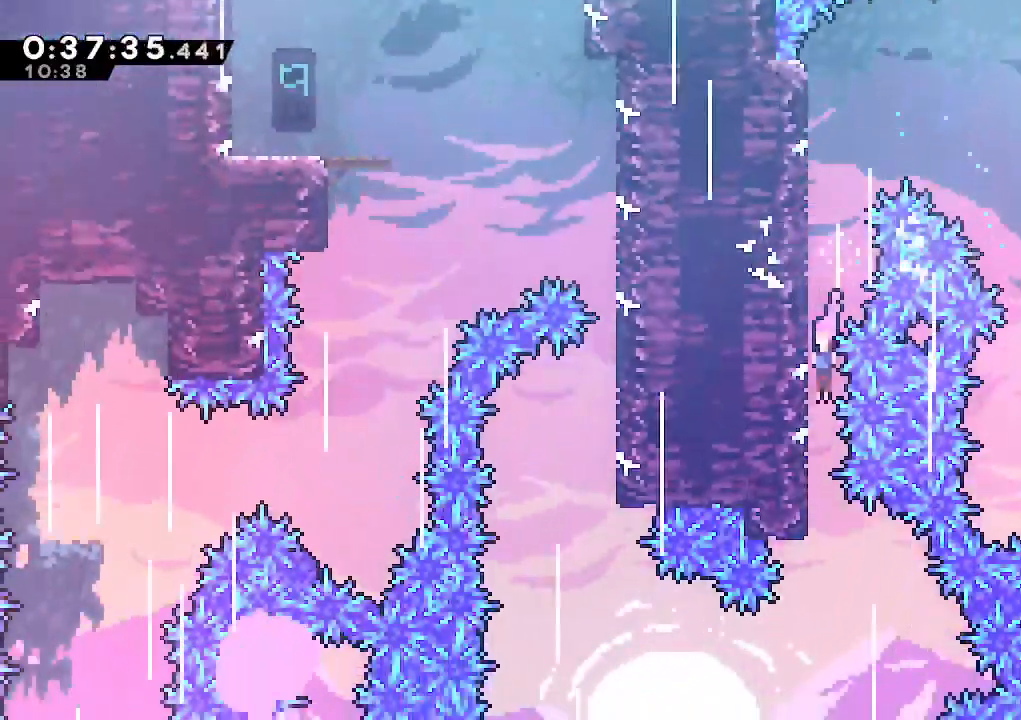
{"keys": ["dash", "left"], "events": [[233, "down", "up"], [283, "left", "down"], [383, "dash", "down"]]}
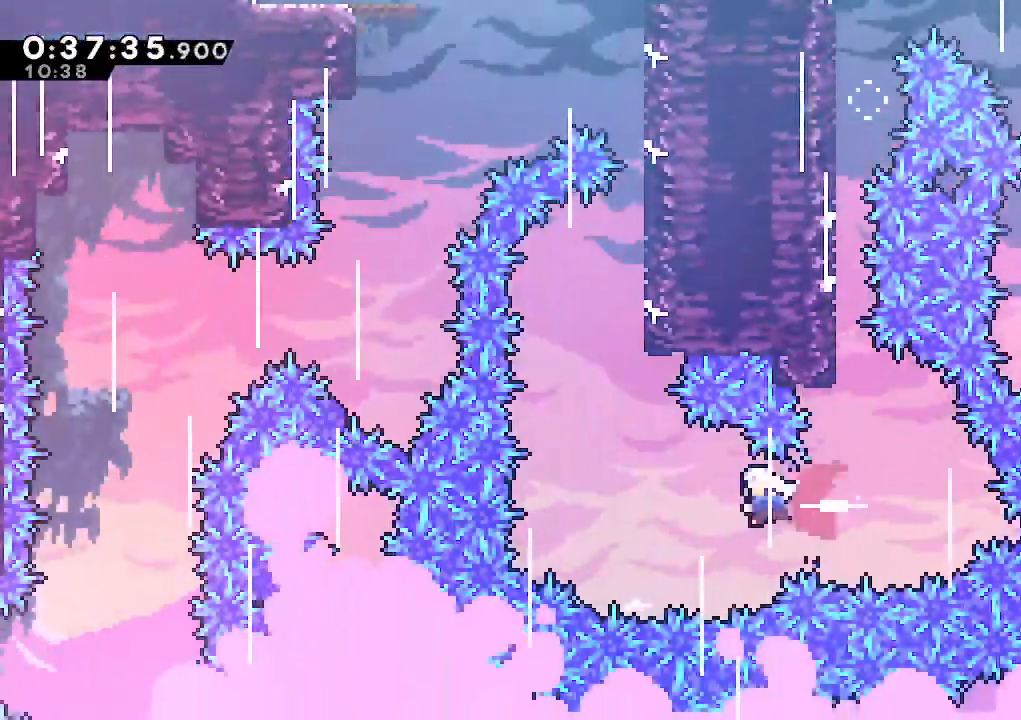
{"keys": ["climb", "right", "up"], "events": [[67, "dash", "up"], [167, "left", "up"], [200, "dash", "down"], [200, "up", "down"], [250, "climb", "down"], [400, "dash", "up"], [433, "right", "down"]]}
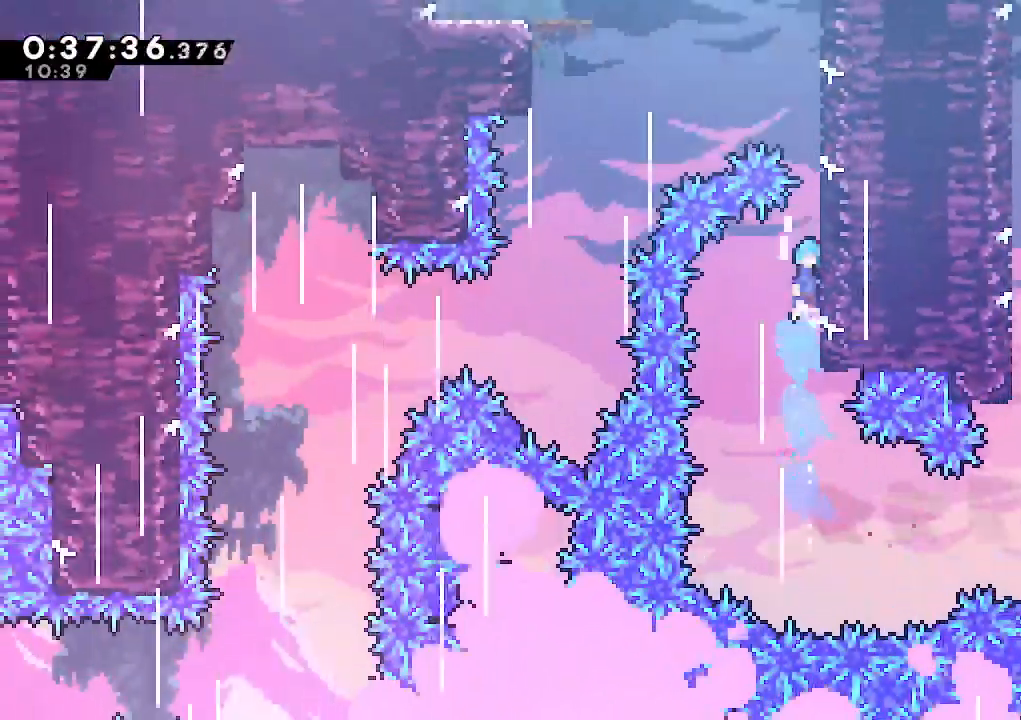
{"keys": ["climb", "jump", "left"], "events": [[33, "jump", "down"], [133, "jump", "up"], [183, "jump", "down"], [367, "jump", "up"], [467, "jump", "down"], [467, "left", "down"], [467, "right", "up"], [500, "up", "up"]]}
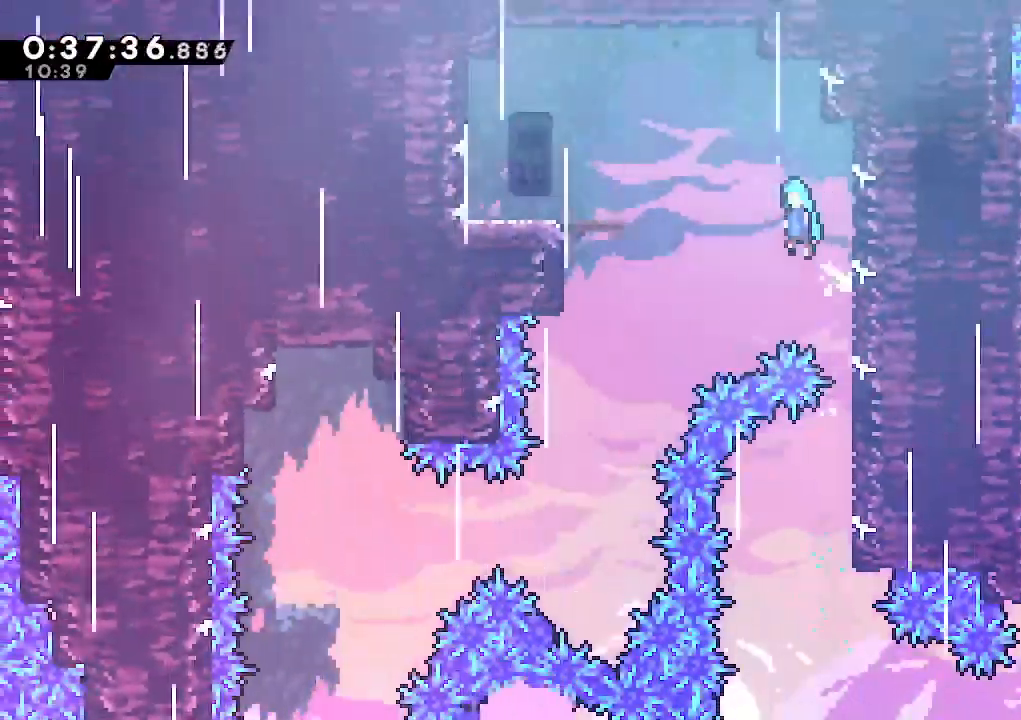
{"keys": ["left"], "events": [[100, "climb", "up"], [383, "jump", "up"]]}
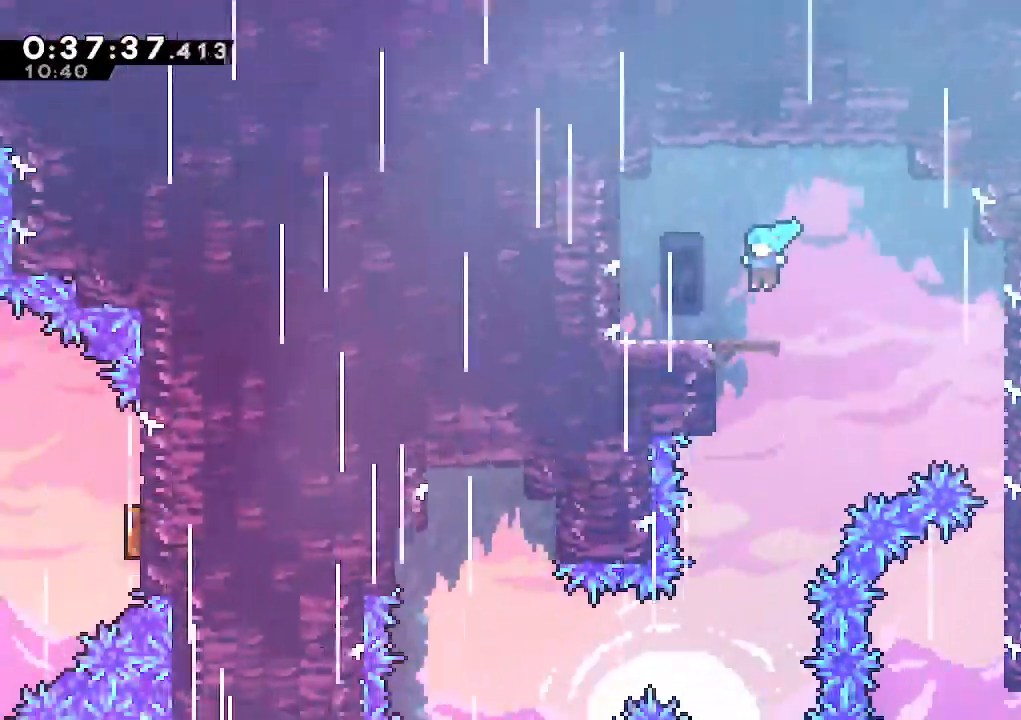
{"keys": ["left"], "events": [[67, "right", "down"], [117, "left", "up"], [433, "left", "down"], [433, "right", "up"]]}
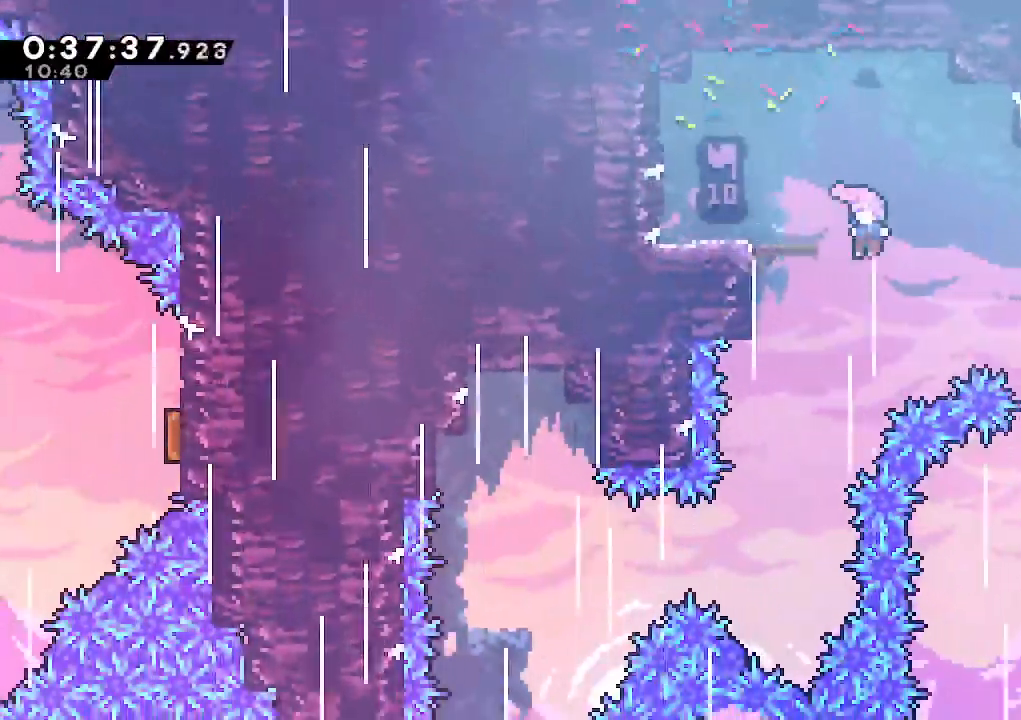
{"keys": ["left"], "events": [[267, "left", "up"], [500, "left", "down"]]}
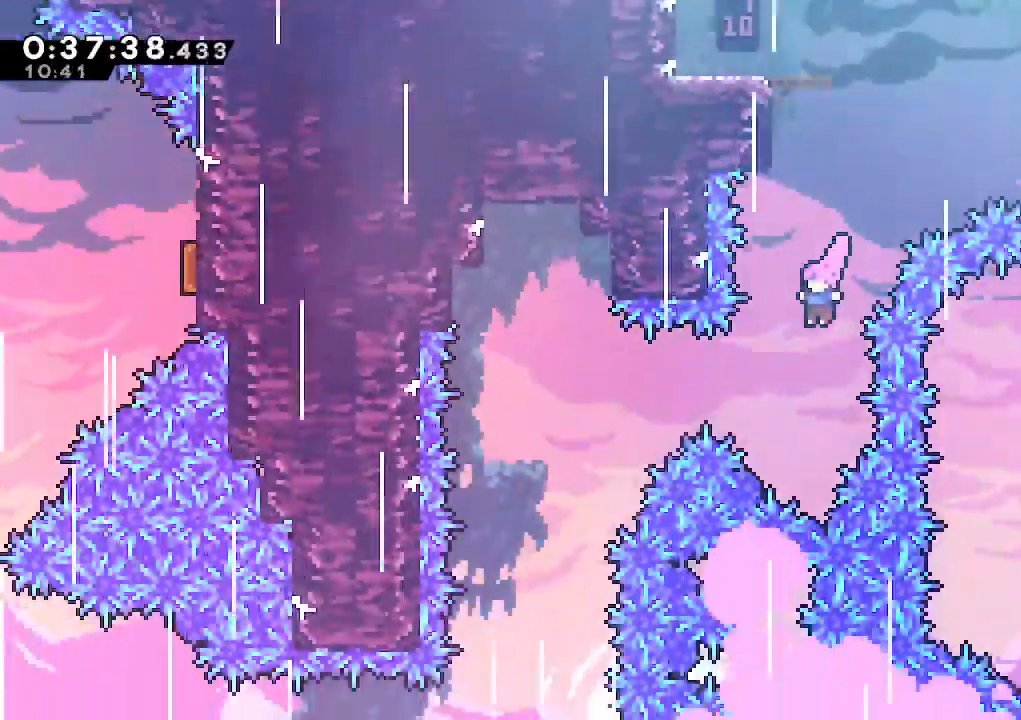
{"keys": [], "events": [[233, "dash", "down"], [333, "dash", "up"], [383, "left", "up"]]}
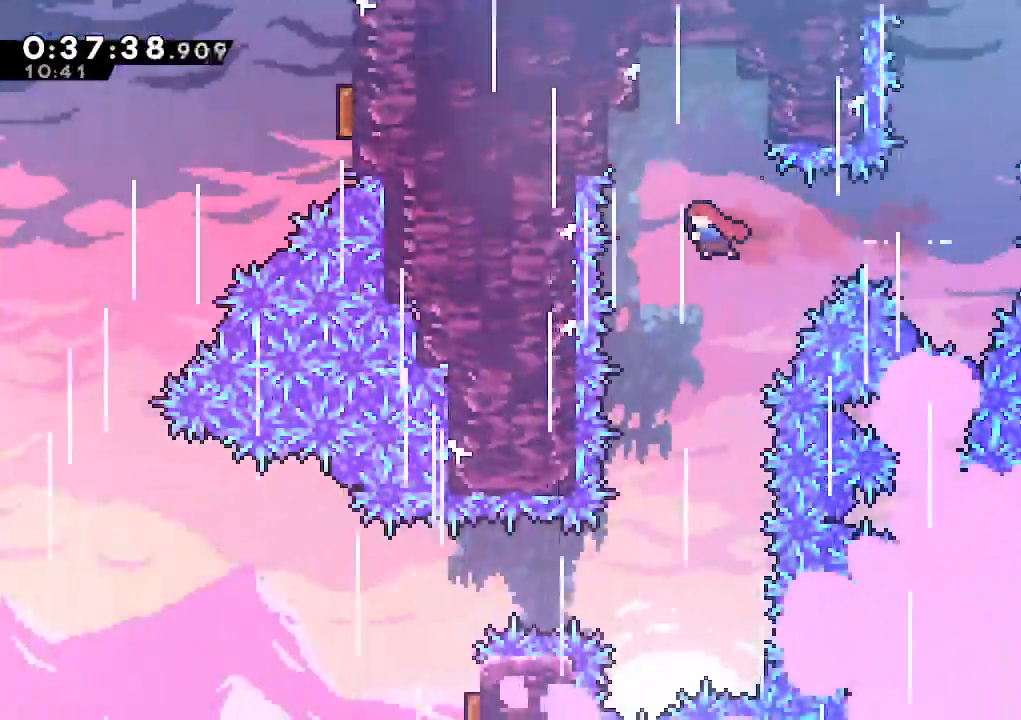
{"keys": [], "events": [[117, "down", "down"], [483, "down", "up"]]}
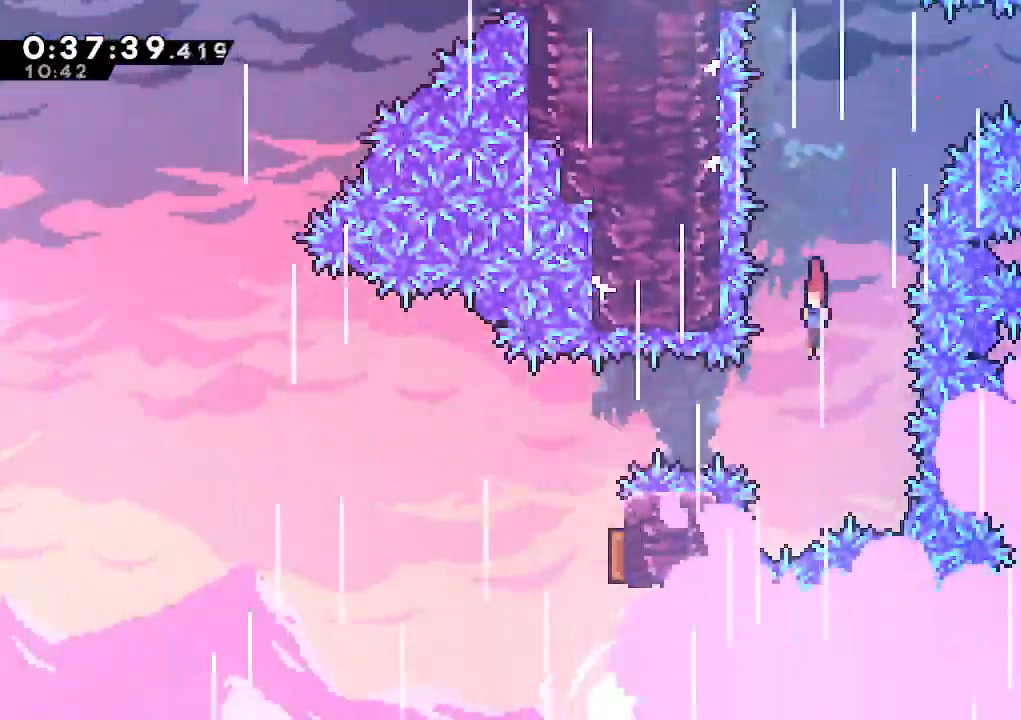
{"keys": [], "events": [[133, "left", "down"], [183, "dash", "down"], [267, "dash", "up"], [367, "left", "up"]]}
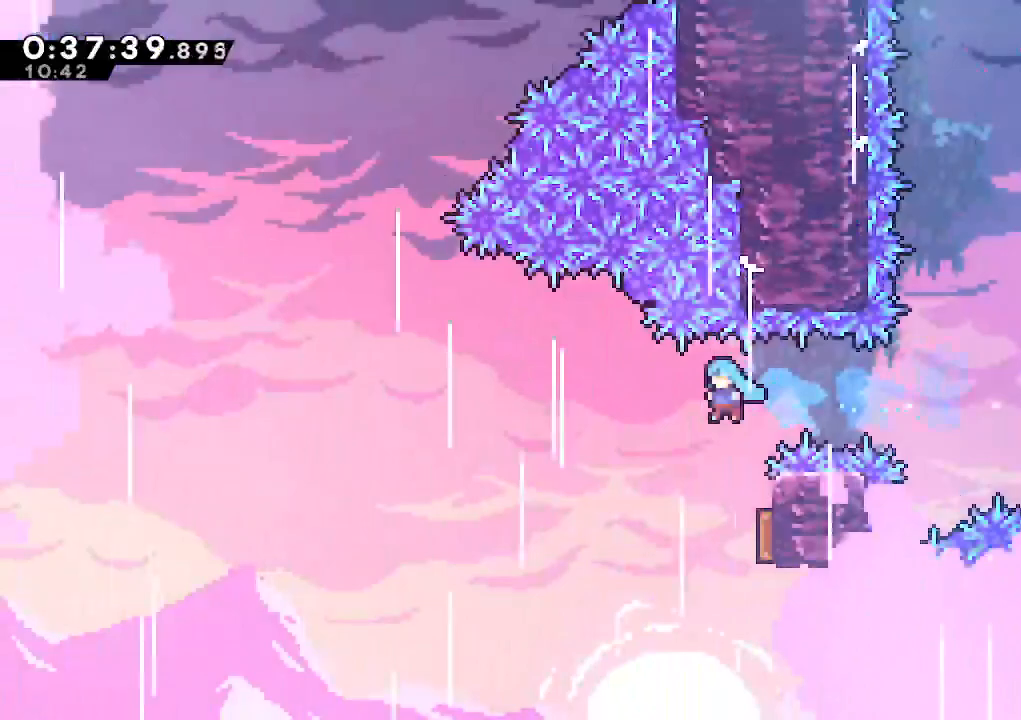
{"keys": ["left"], "events": [[50, "right", "down"], [333, "left", "down"], [333, "right", "up"]]}